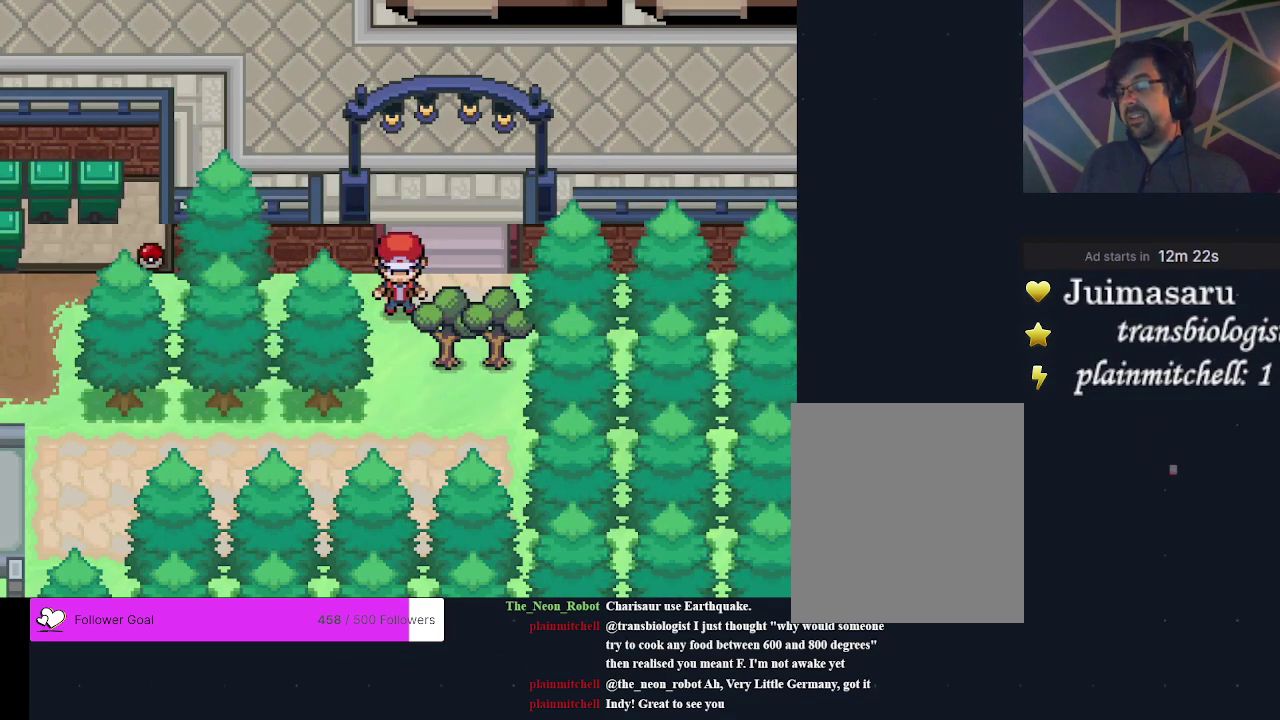
Gameplay with a controller (Xbox layout); each line is a JSON object with the inputs held at the frame after it (dt_ms = milliseconds from this image to that frame). "events" lists button and stick changes between this image and that frame as [ms after this image, input, new state], when the widget could be followed in between. Not read: L3 R3 left_stick right_stick.
{"dt_ms": 300, "buttons": ["DPAD_DOWN"], "events": [[300, "DPAD_DOWN", "down"]]}
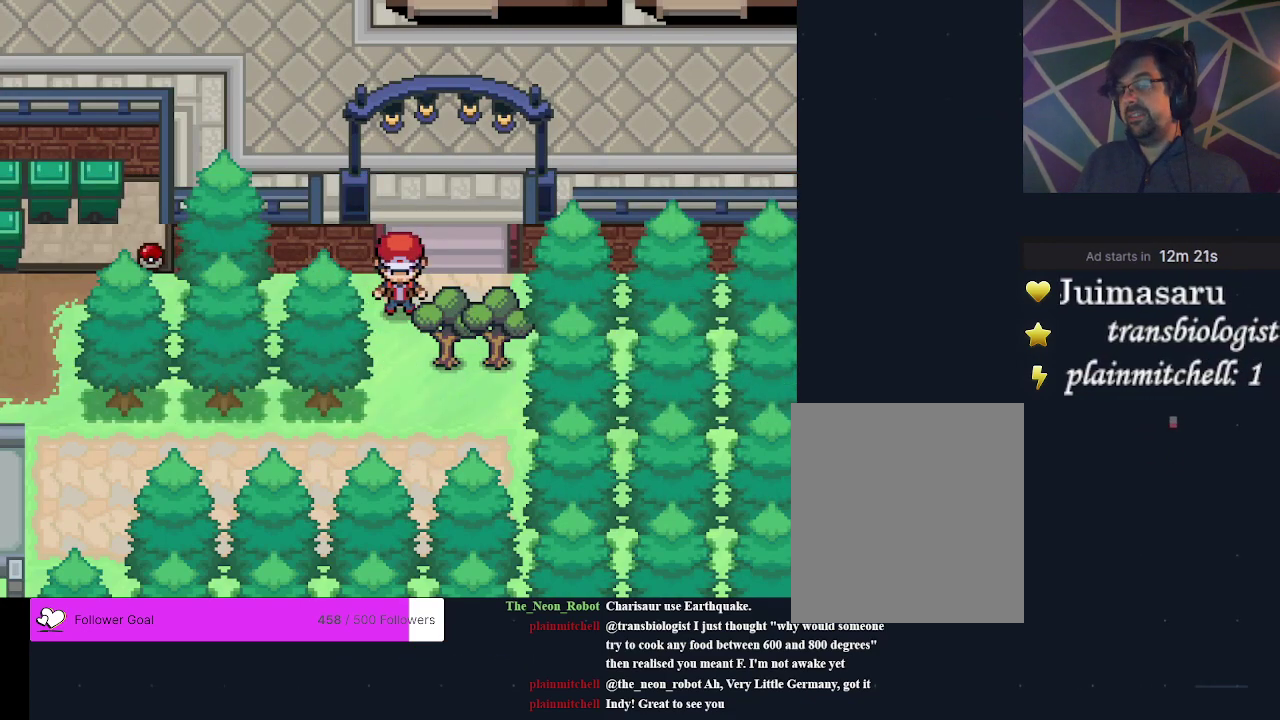
{"dt_ms": 400, "buttons": ["DPAD_LEFT"], "events": [[200, "DPAD_DOWN", "up"], [367, "DPAD_LEFT", "down"]]}
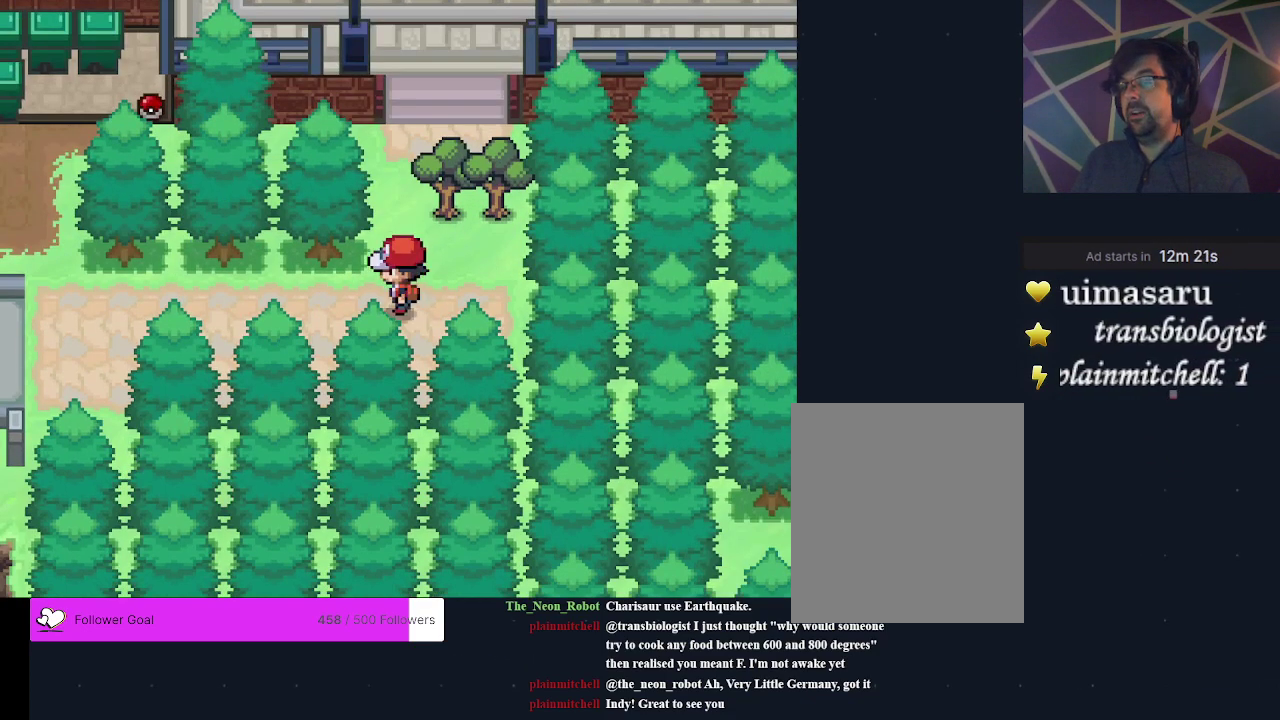
{"dt_ms": 500, "buttons": ["DPAD_LEFT"], "events": [[267, "DPAD_LEFT", "up"], [500, "DPAD_LEFT", "down"]]}
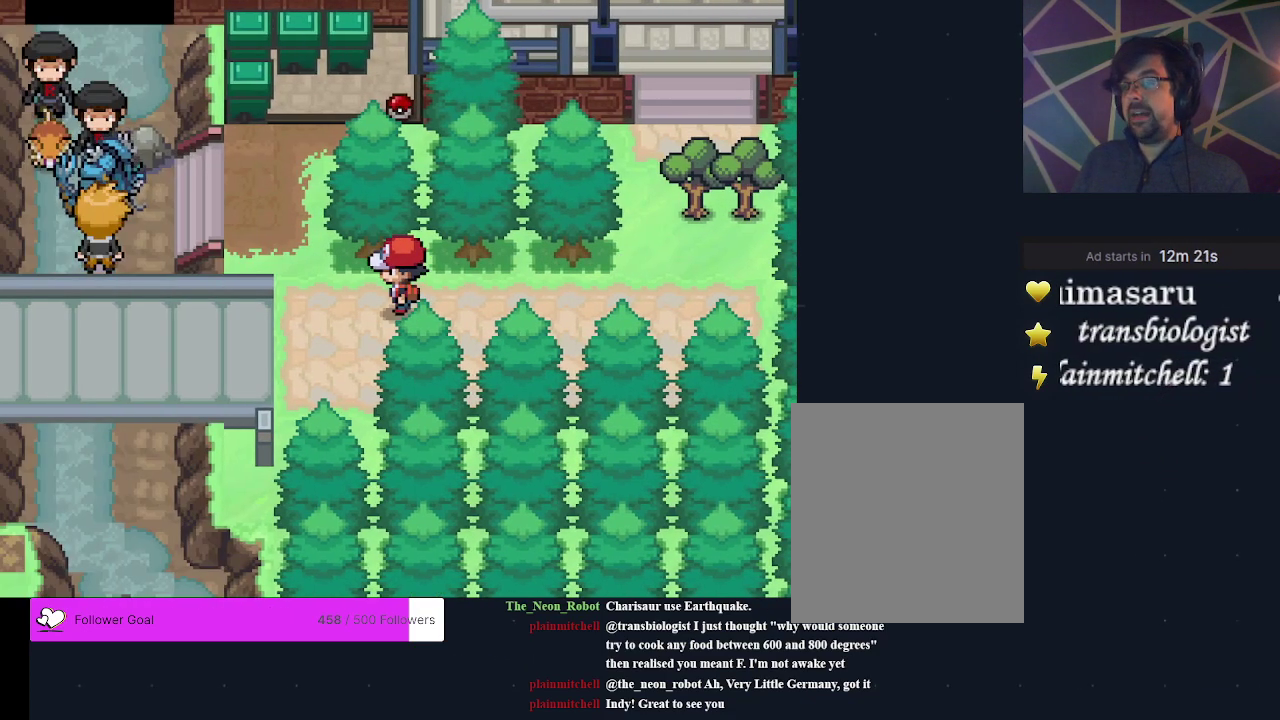
{"dt_ms": 500, "buttons": ["DPAD_UP"], "events": [[100, "DPAD_LEFT", "up"], [433, "DPAD_UP", "down"]]}
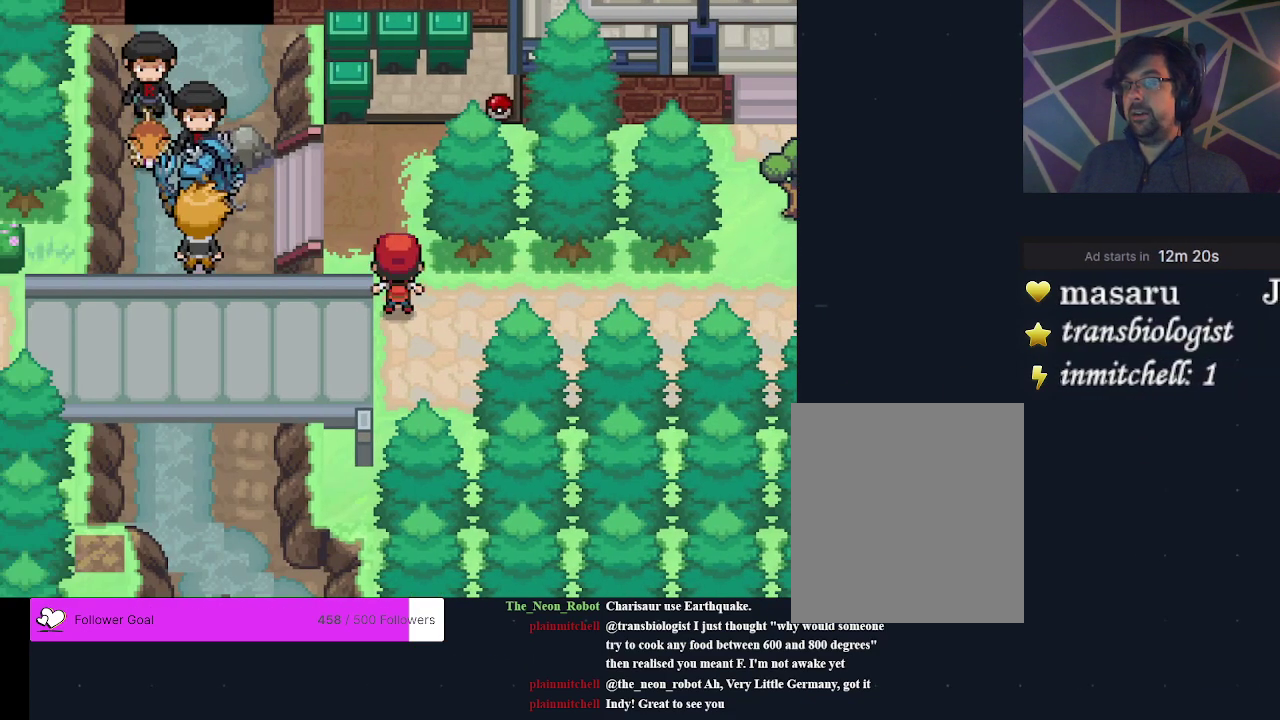
{"dt_ms": 400, "buttons": ["DPAD_LEFT"], "events": [[67, "DPAD_UP", "up"], [333, "DPAD_LEFT", "down"]]}
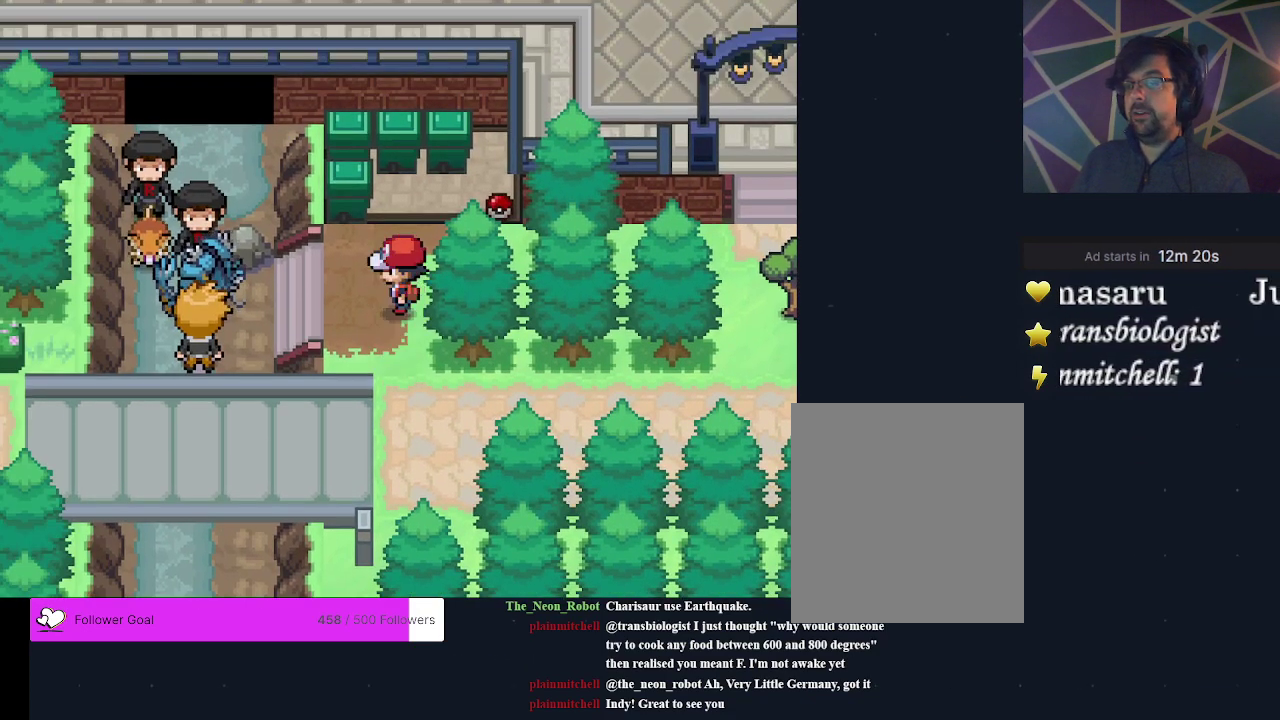
{"dt_ms": 300, "buttons": ["A"], "events": [[200, "A", "down"], [233, "DPAD_LEFT", "up"]]}
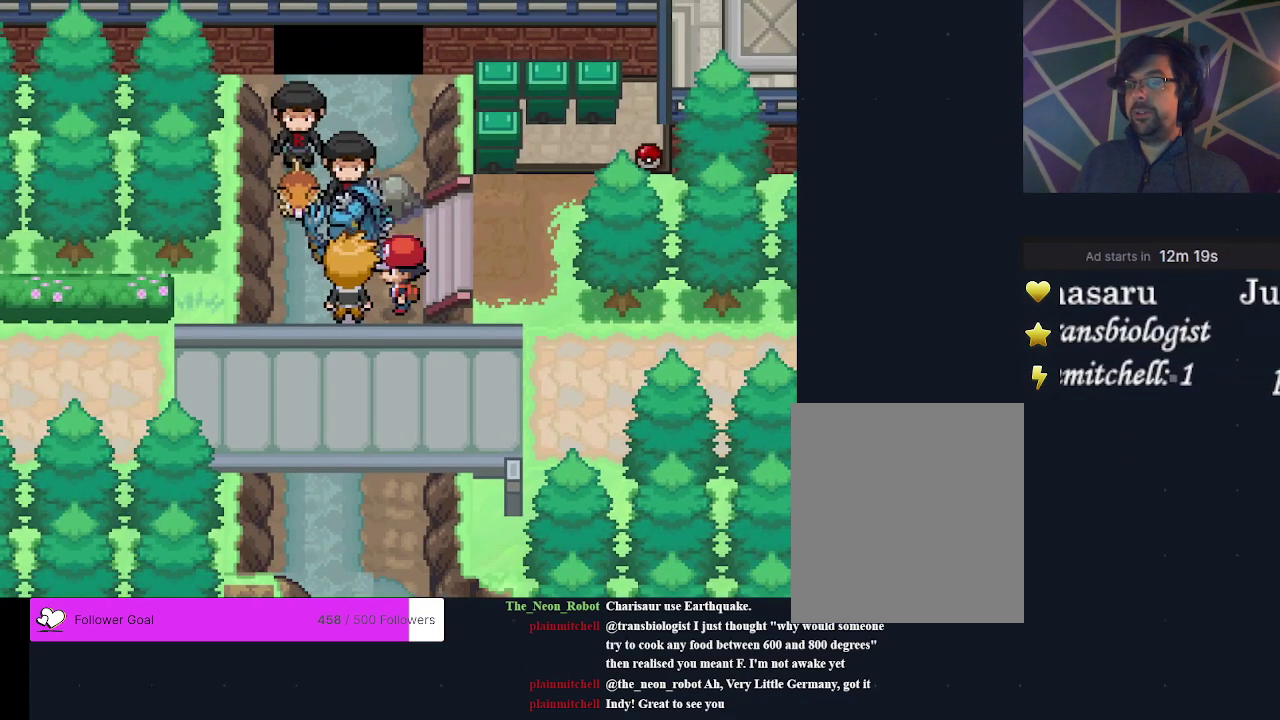
{"dt_ms": 300, "buttons": ["A"], "events": [[33, "A", "up"], [100, "A", "down"], [167, "A", "up"], [267, "A", "down"]]}
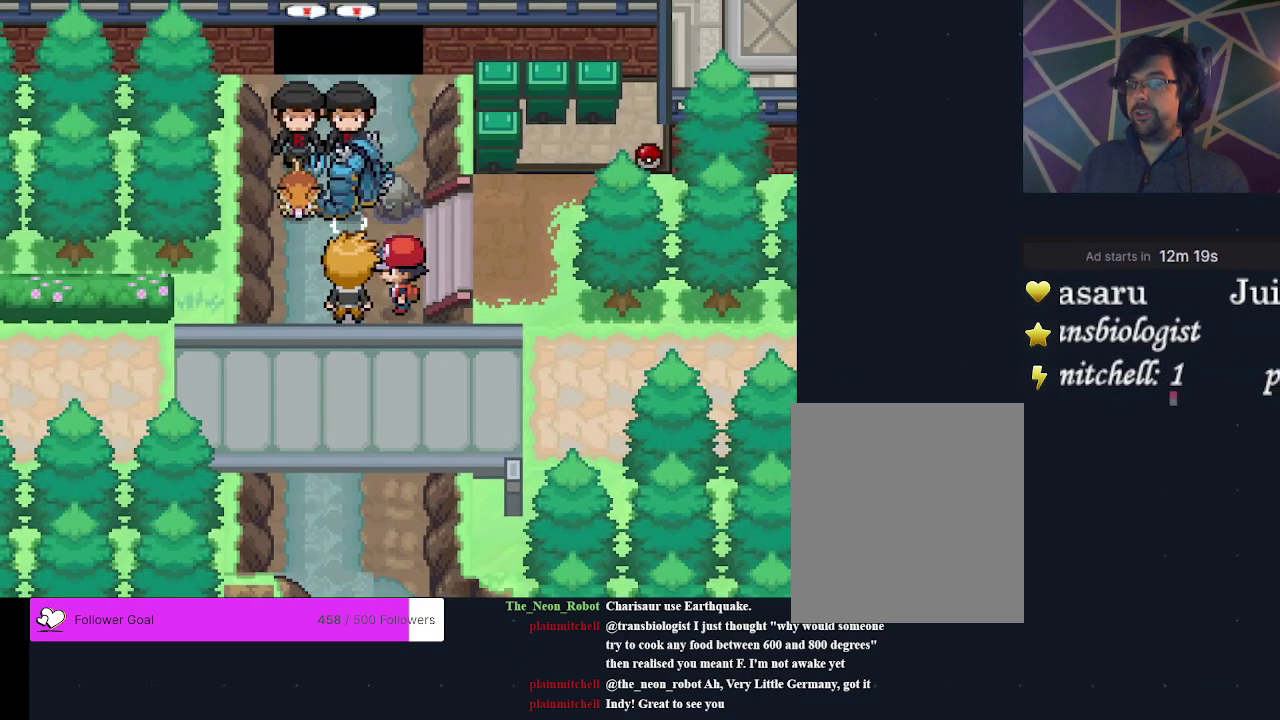
{"dt_ms": 500, "buttons": ["A"], "events": [[233, "A", "up"], [300, "A", "down"], [400, "A", "up"], [467, "A", "down"]]}
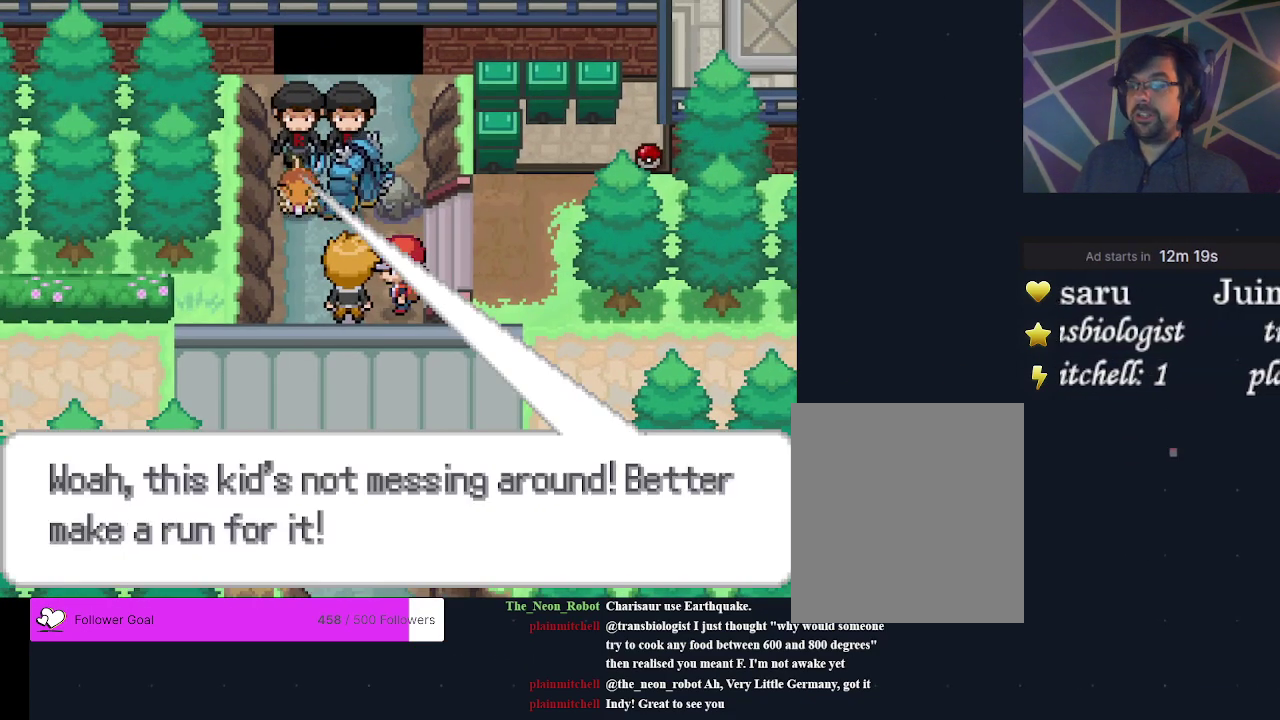
{"dt_ms": 200, "buttons": ["A"], "events": [[100, "A", "up"], [167, "A", "down"]]}
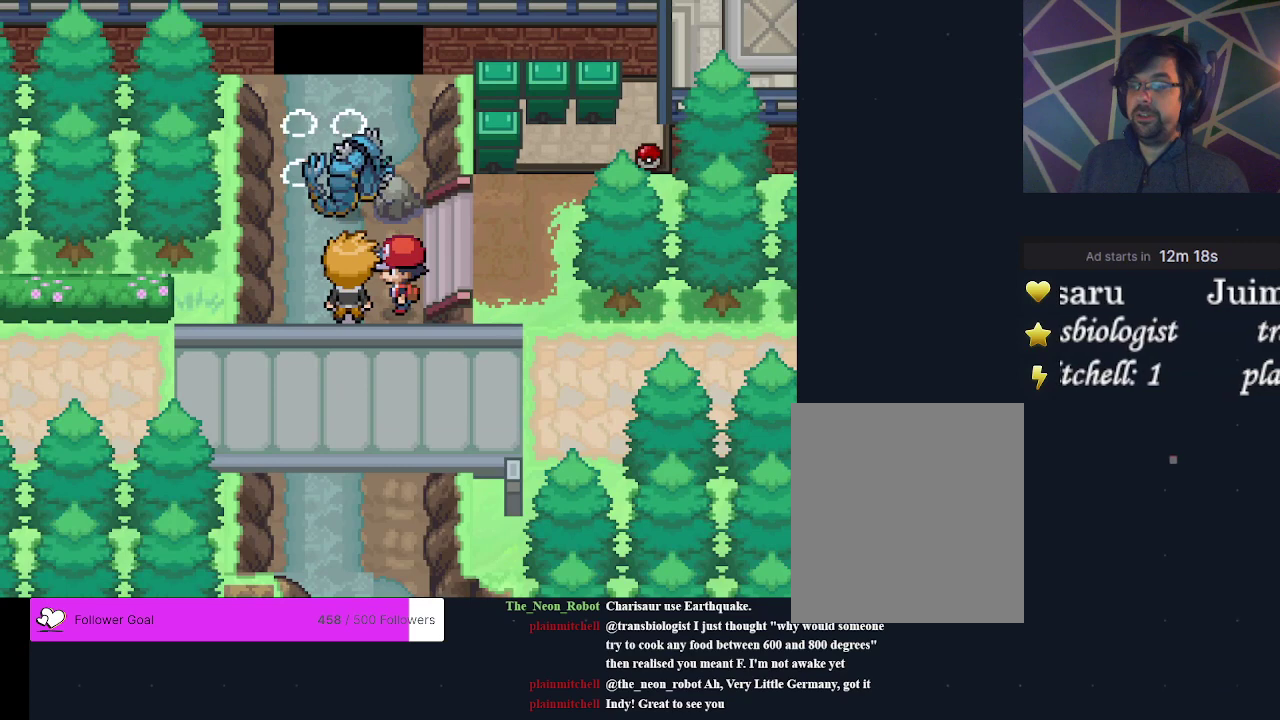
{"dt_ms": 200, "buttons": ["A"], "events": [[67, "A", "up"], [167, "A", "down"]]}
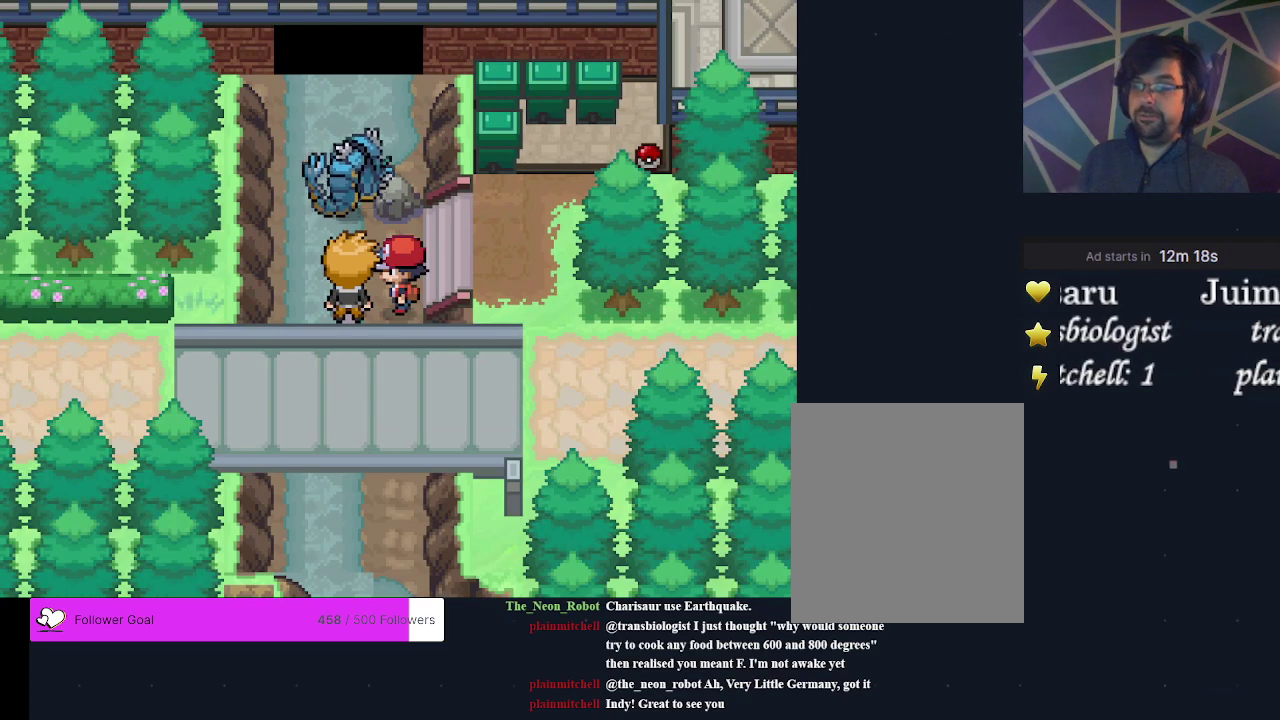
{"dt_ms": 200, "buttons": ["A"], "events": [[67, "A", "up"], [133, "A", "down"]]}
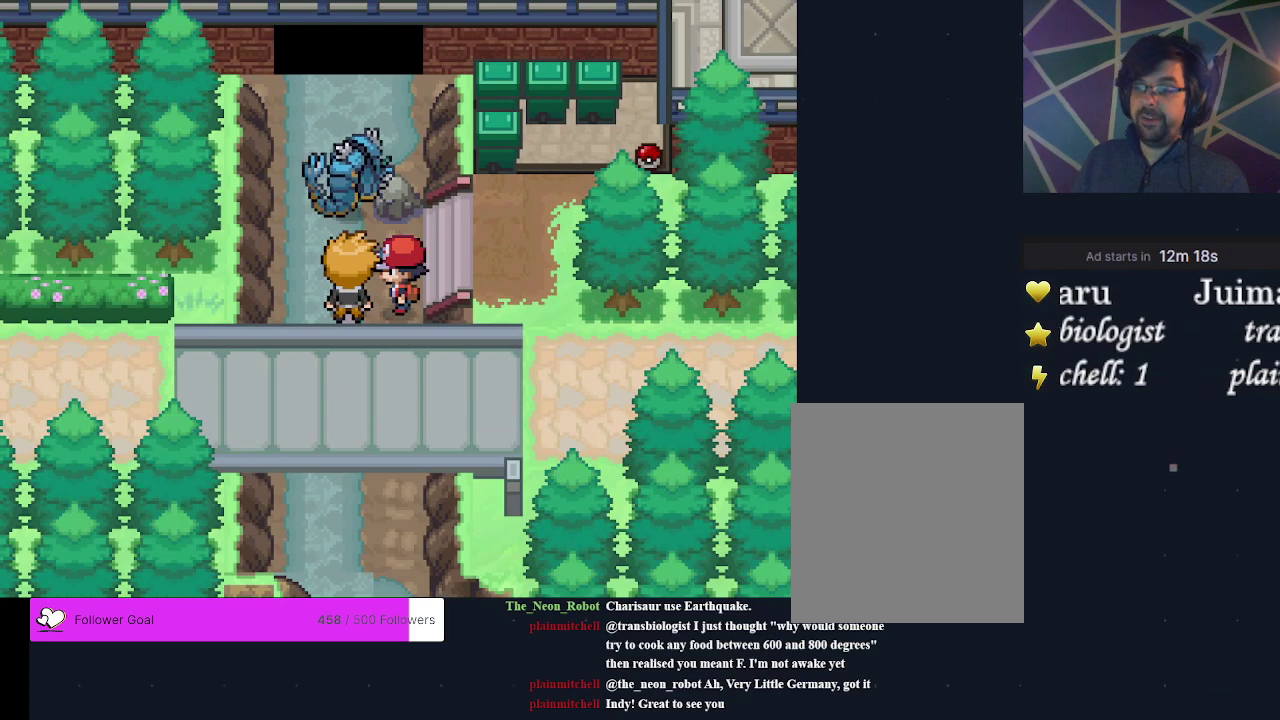
{"dt_ms": 400, "buttons": [], "events": [[67, "A", "up"], [133, "A", "down"], [200, "A", "up"], [300, "A", "down"], [367, "A", "up"]]}
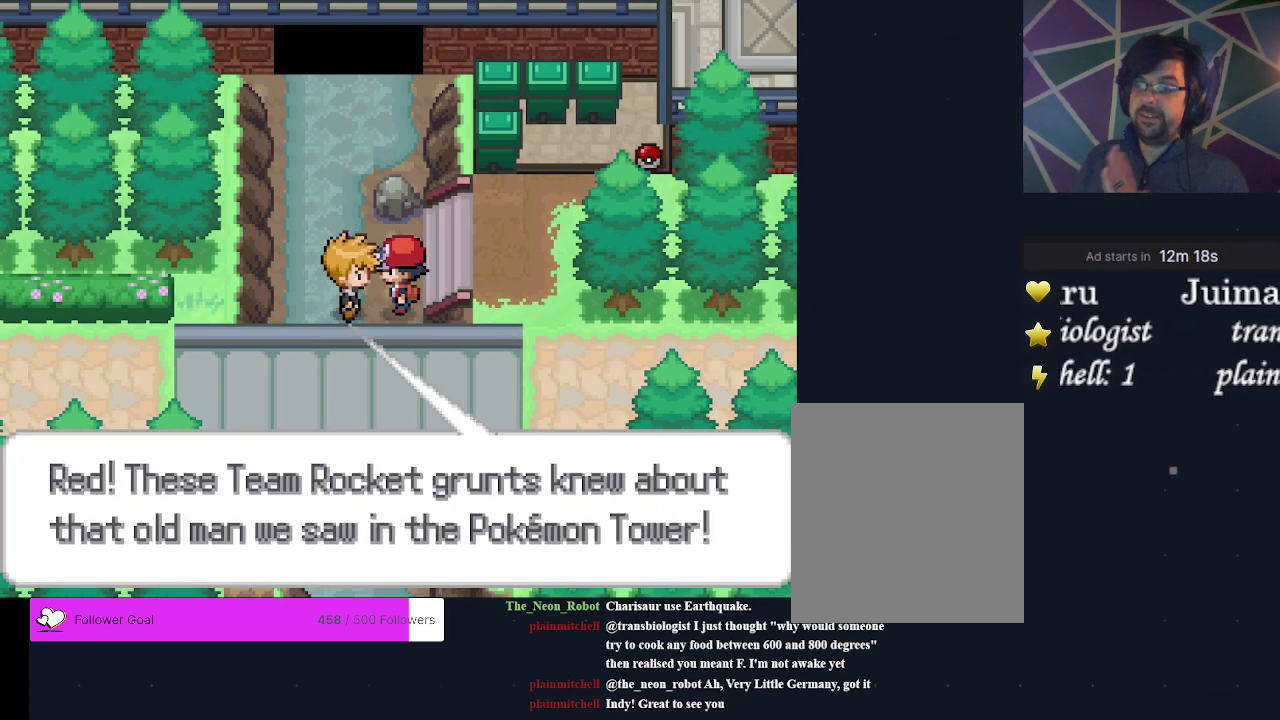
{"dt_ms": 200, "buttons": [], "events": [[100, "A", "down"], [200, "A", "up"]]}
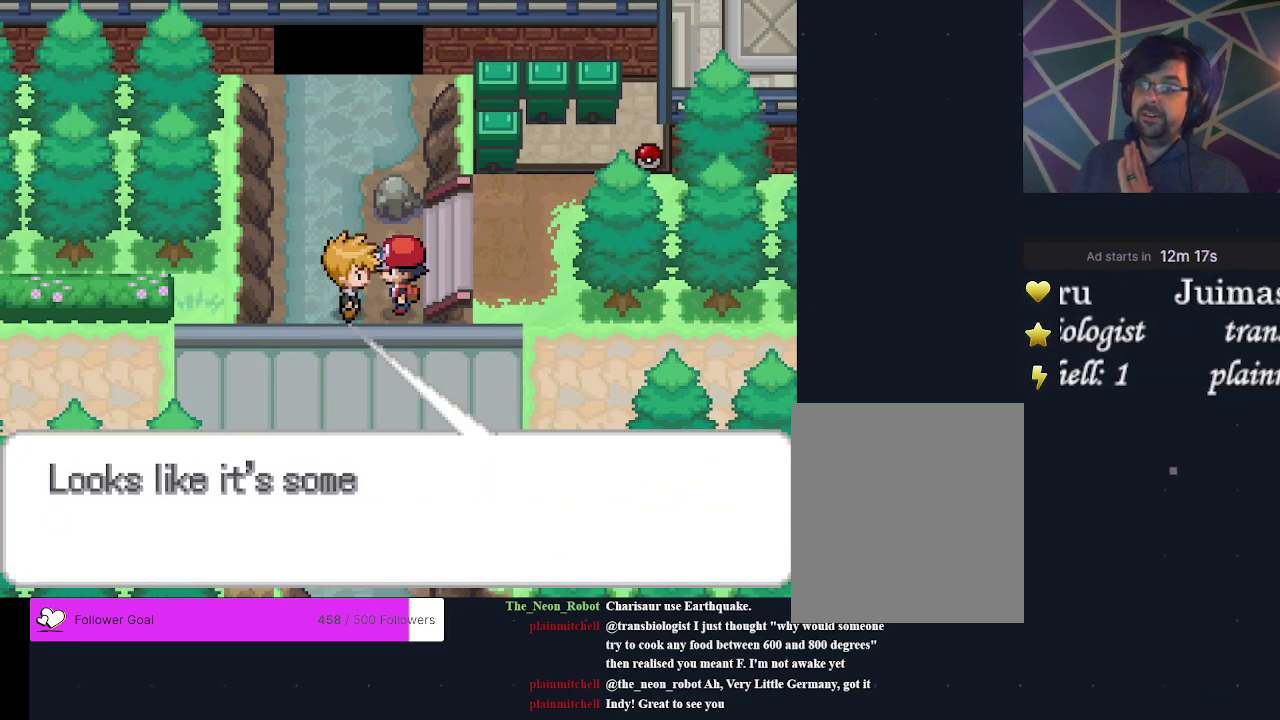
{"dt_ms": 200, "buttons": [], "events": [[67, "A", "down"], [167, "A", "up"]]}
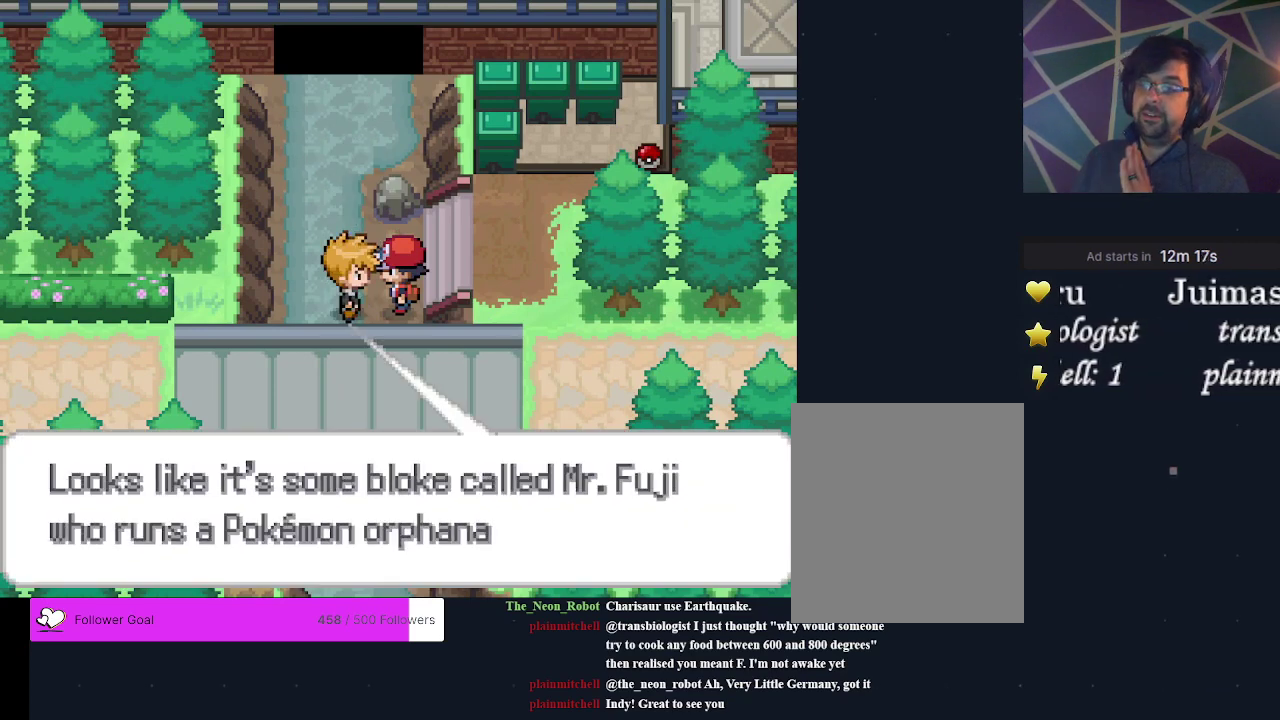
{"dt_ms": 200, "buttons": [], "events": [[67, "A", "down"], [167, "A", "up"]]}
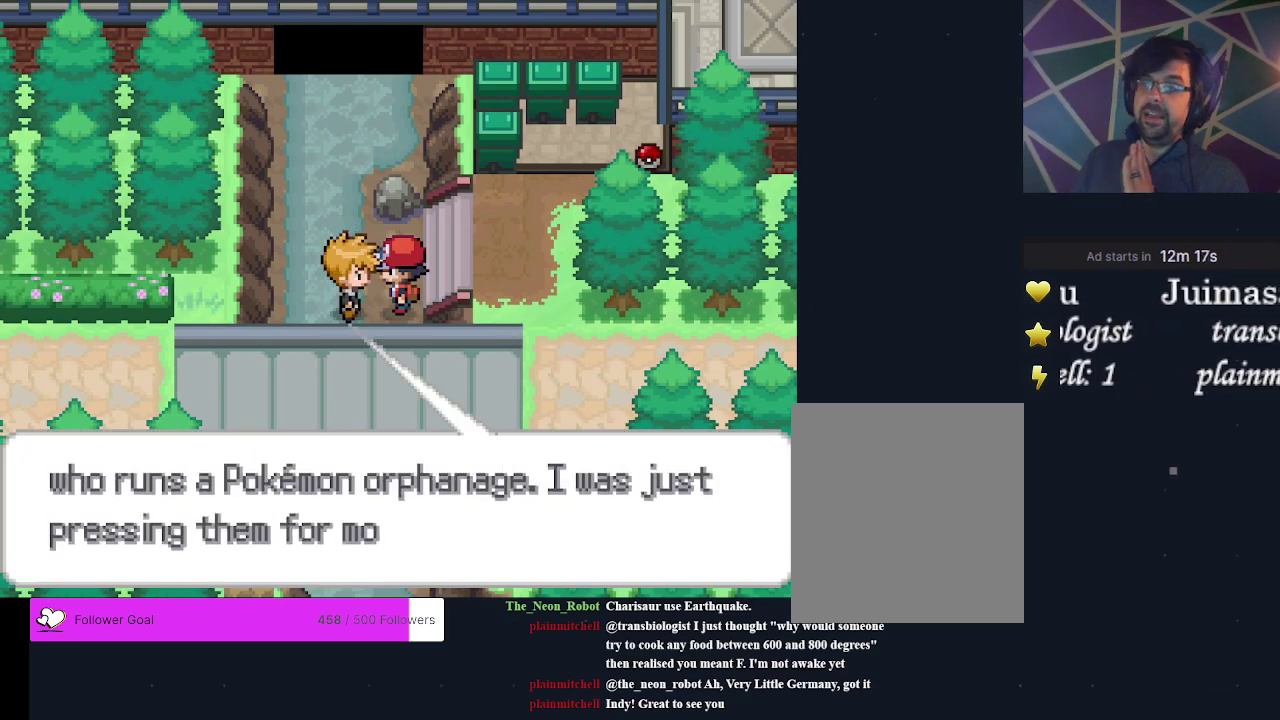
{"dt_ms": 300, "buttons": [], "events": [[33, "A", "down"], [100, "A", "up"], [200, "A", "down"], [300, "A", "up"]]}
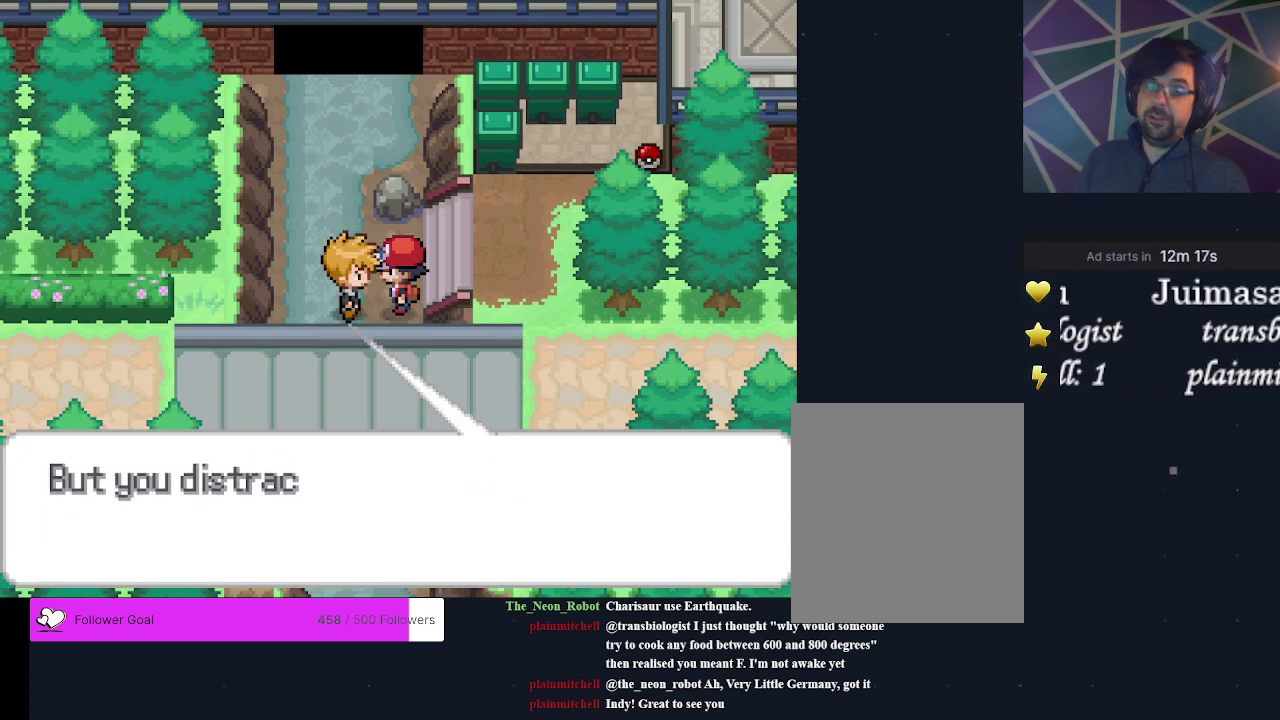
{"dt_ms": 200, "buttons": [], "events": [[100, "A", "down"], [200, "A", "up"]]}
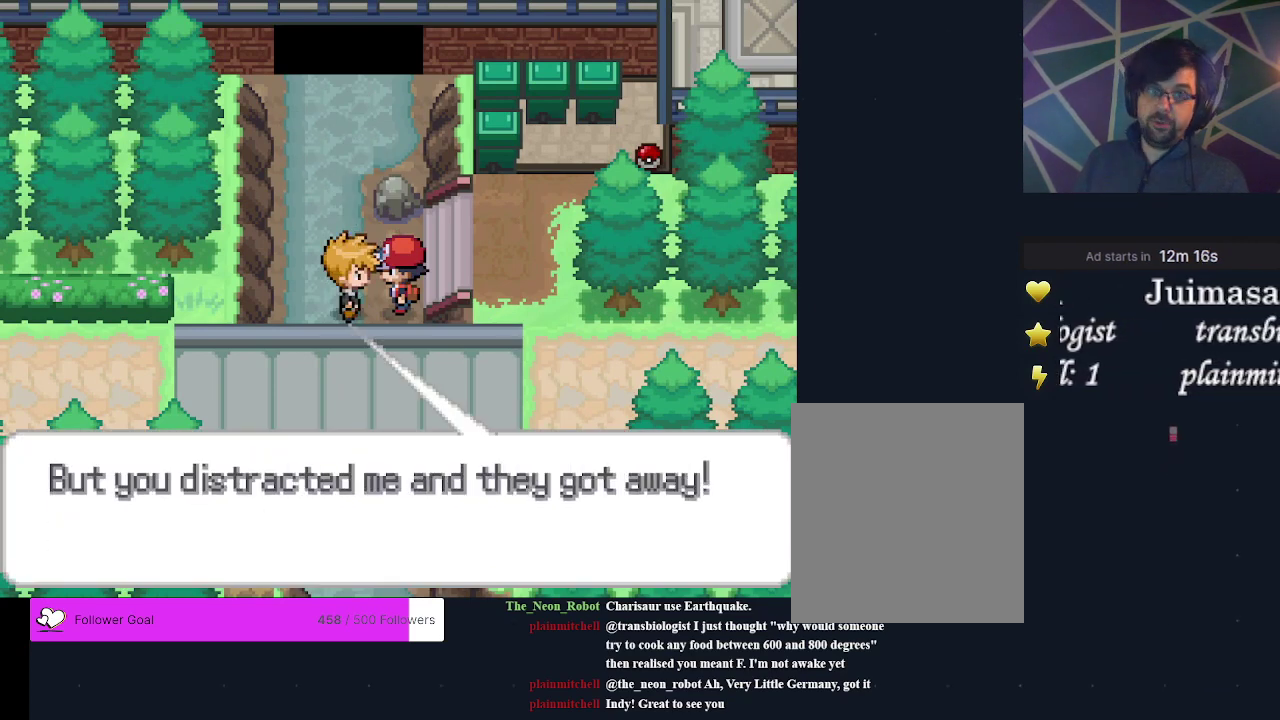
{"dt_ms": 200, "buttons": [], "events": [[67, "A", "down"], [167, "A", "up"]]}
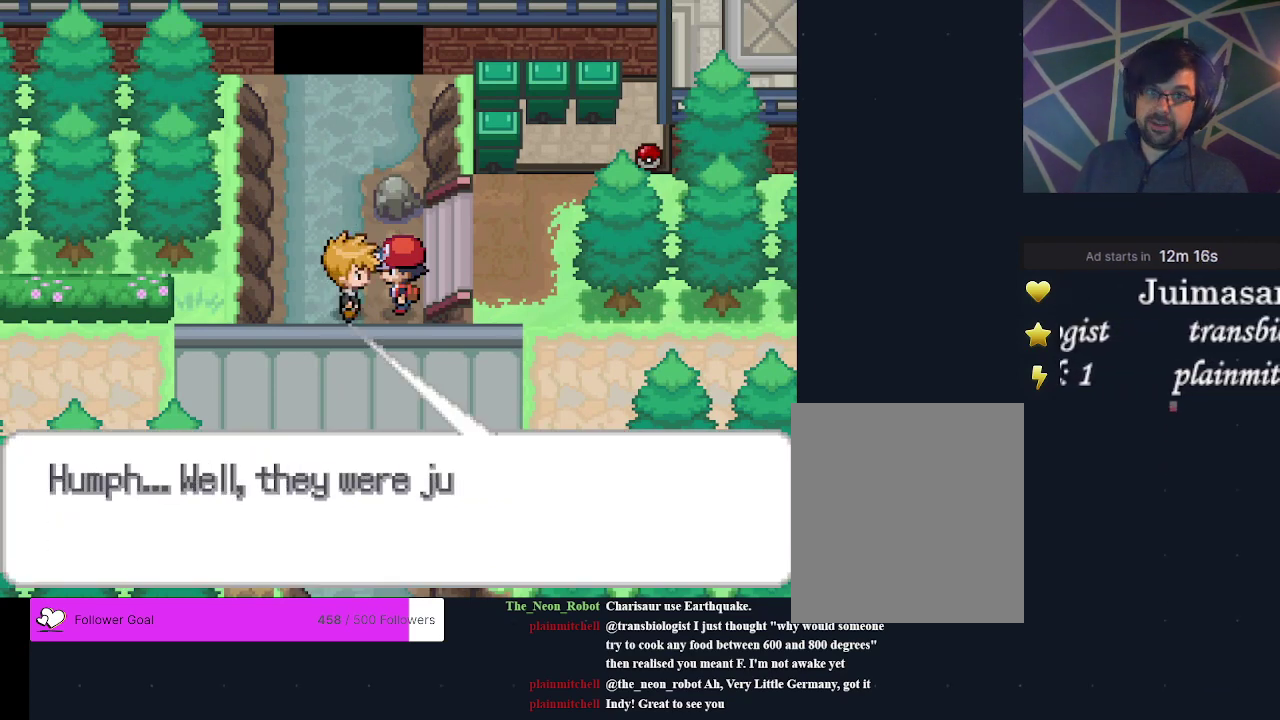
{"dt_ms": 200, "buttons": [], "events": [[33, "A", "down"], [167, "A", "up"]]}
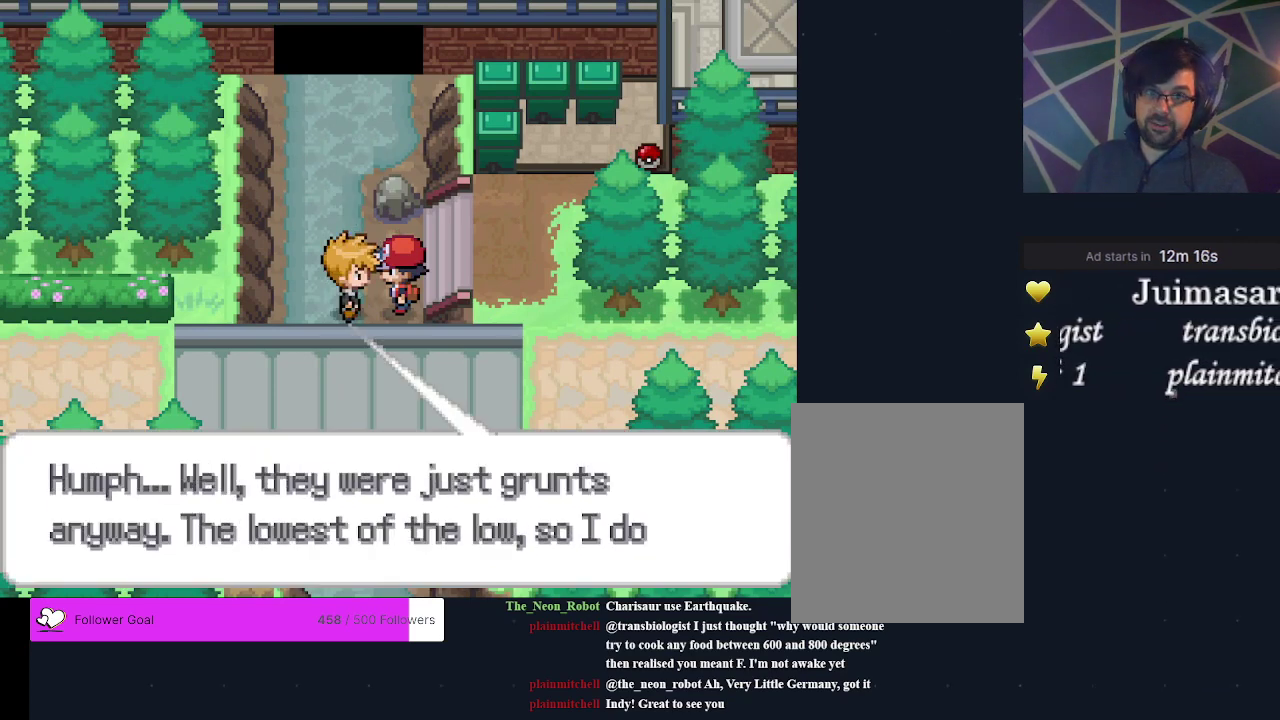
{"dt_ms": 200, "buttons": [], "events": [[33, "A", "down"], [133, "A", "up"]]}
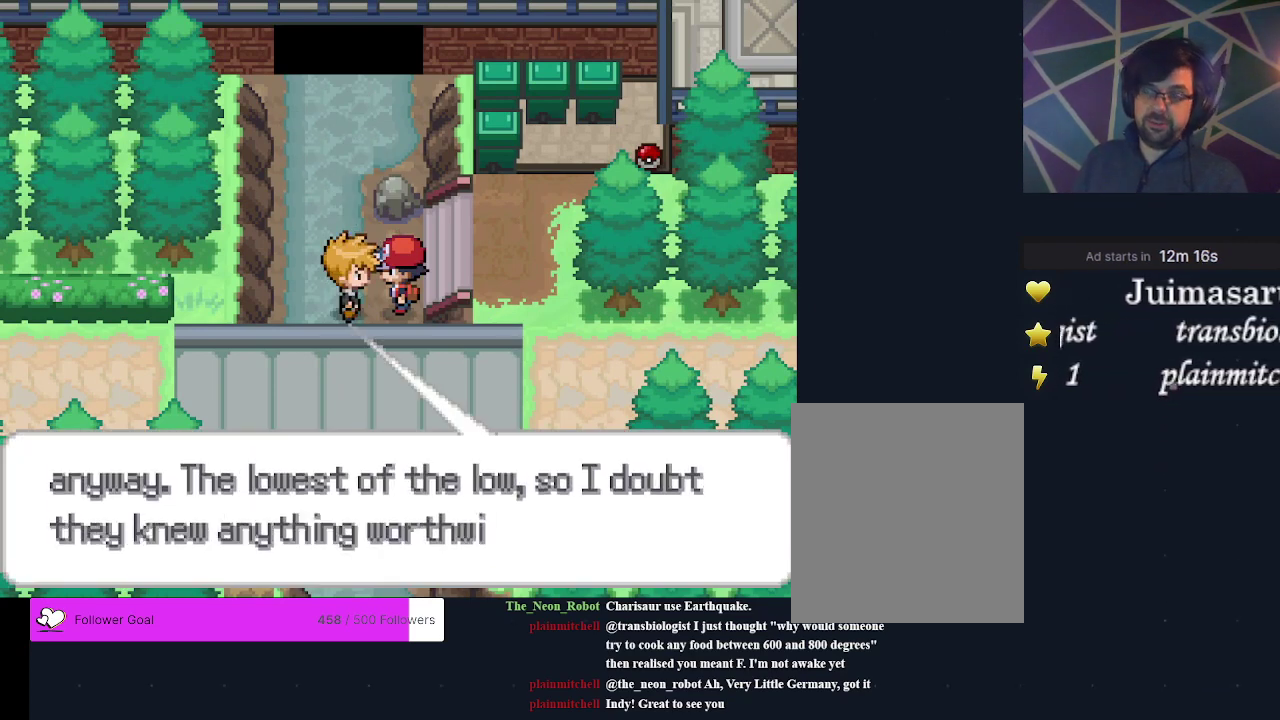
{"dt_ms": 600, "buttons": ["A"], "events": [[33, "A", "down"], [133, "A", "up"], [200, "A", "down"], [300, "A", "up"], [367, "A", "down"], [467, "A", "up"], [533, "A", "down"]]}
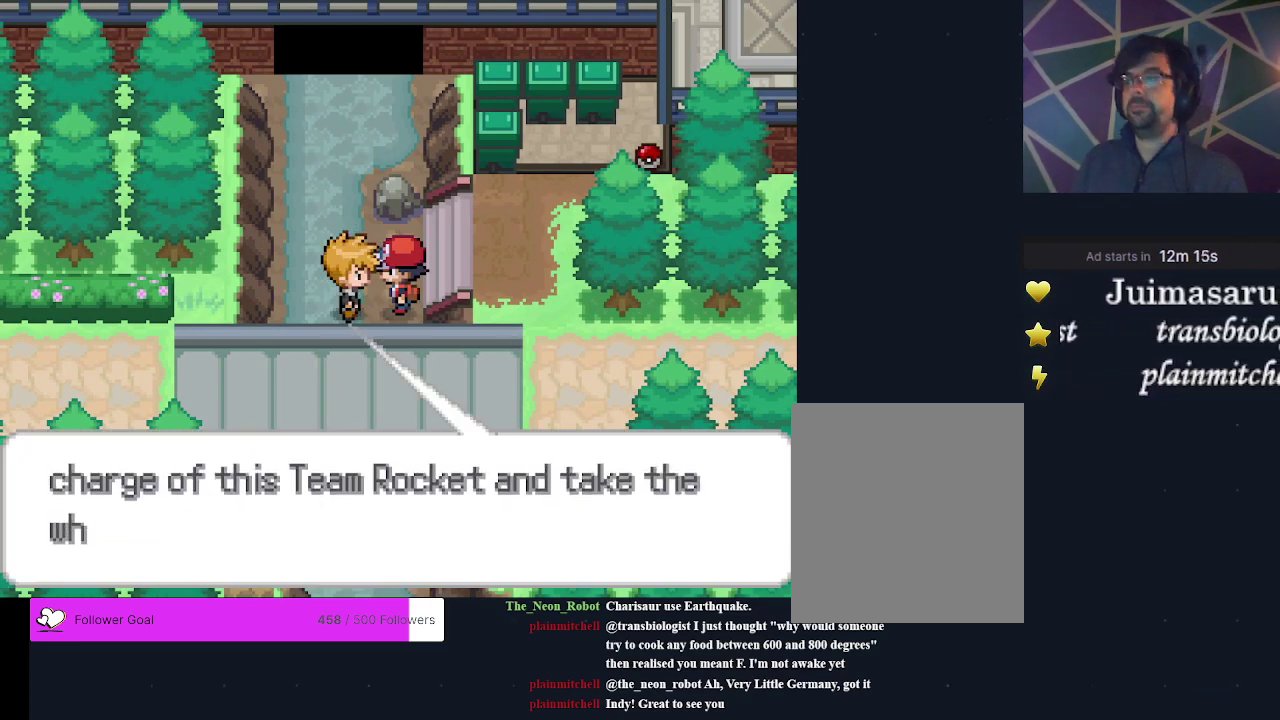
{"dt_ms": 500, "buttons": [], "events": [[33, "A", "up"], [133, "A", "down"], [267, "A", "up"], [333, "A", "down"], [467, "A", "up"]]}
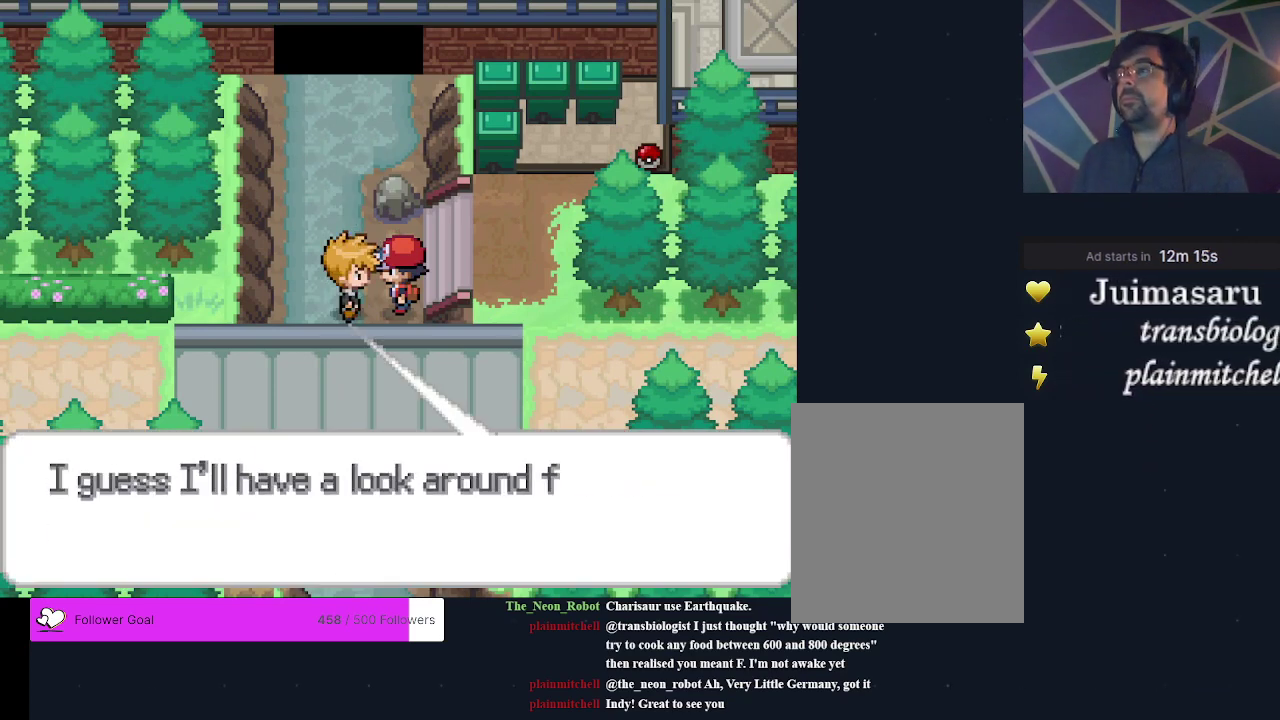
{"dt_ms": 500, "buttons": ["A"], "events": [[67, "A", "down"], [167, "A", "up"], [267, "A", "down"], [367, "A", "up"], [433, "A", "down"]]}
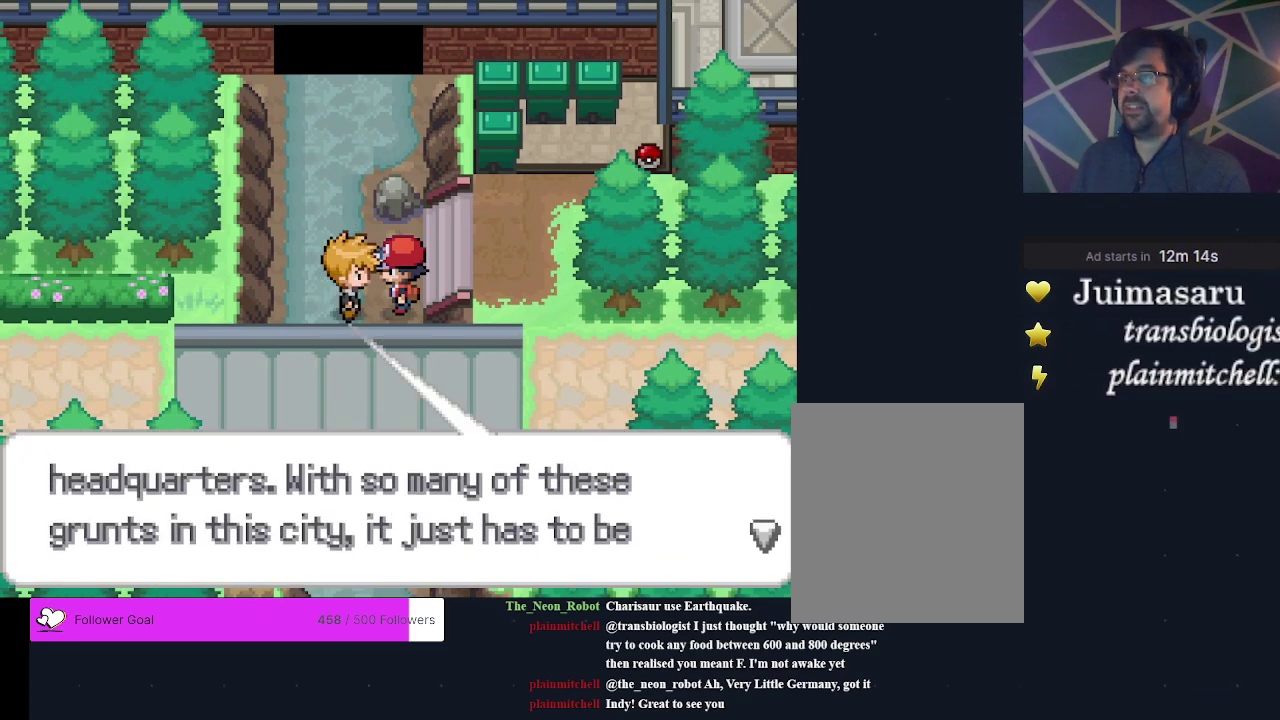
{"dt_ms": 500, "buttons": ["A"], "events": [[200, "A", "up"], [267, "A", "down"], [367, "A", "up"], [433, "A", "down"]]}
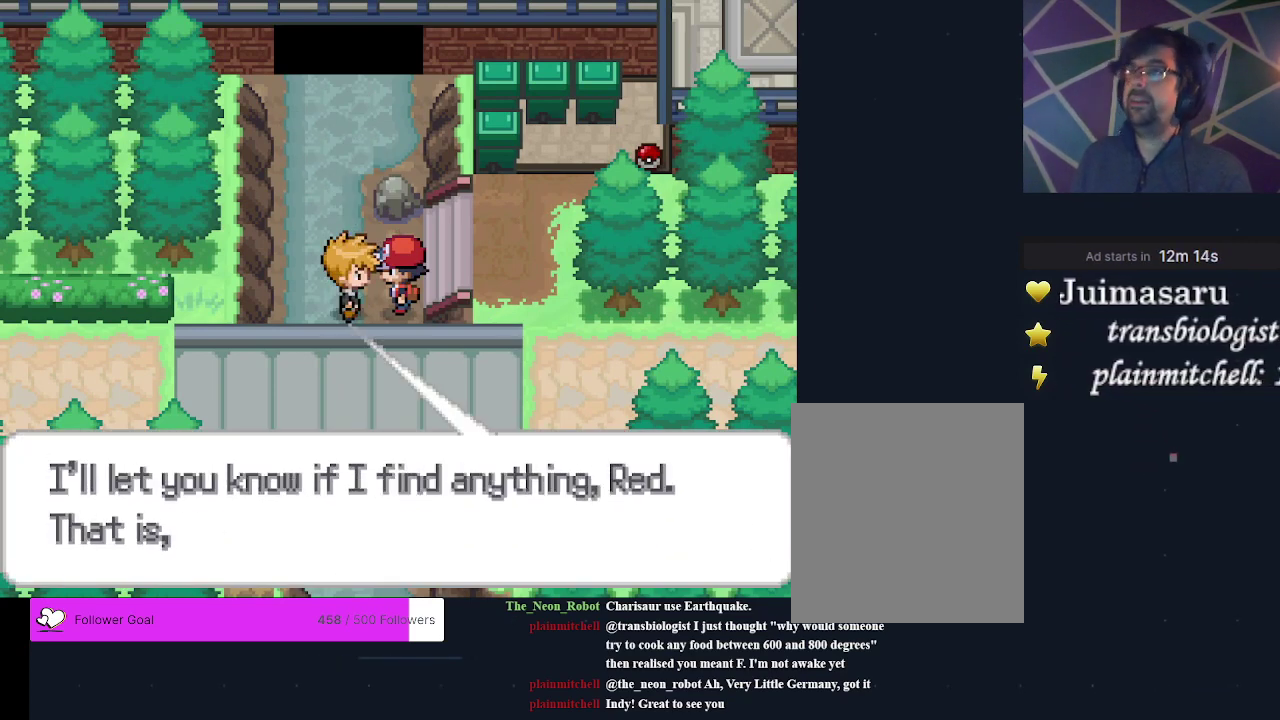
{"dt_ms": 500, "buttons": ["A"], "events": [[67, "A", "up"], [133, "A", "down"], [267, "A", "up"], [433, "A", "down"]]}
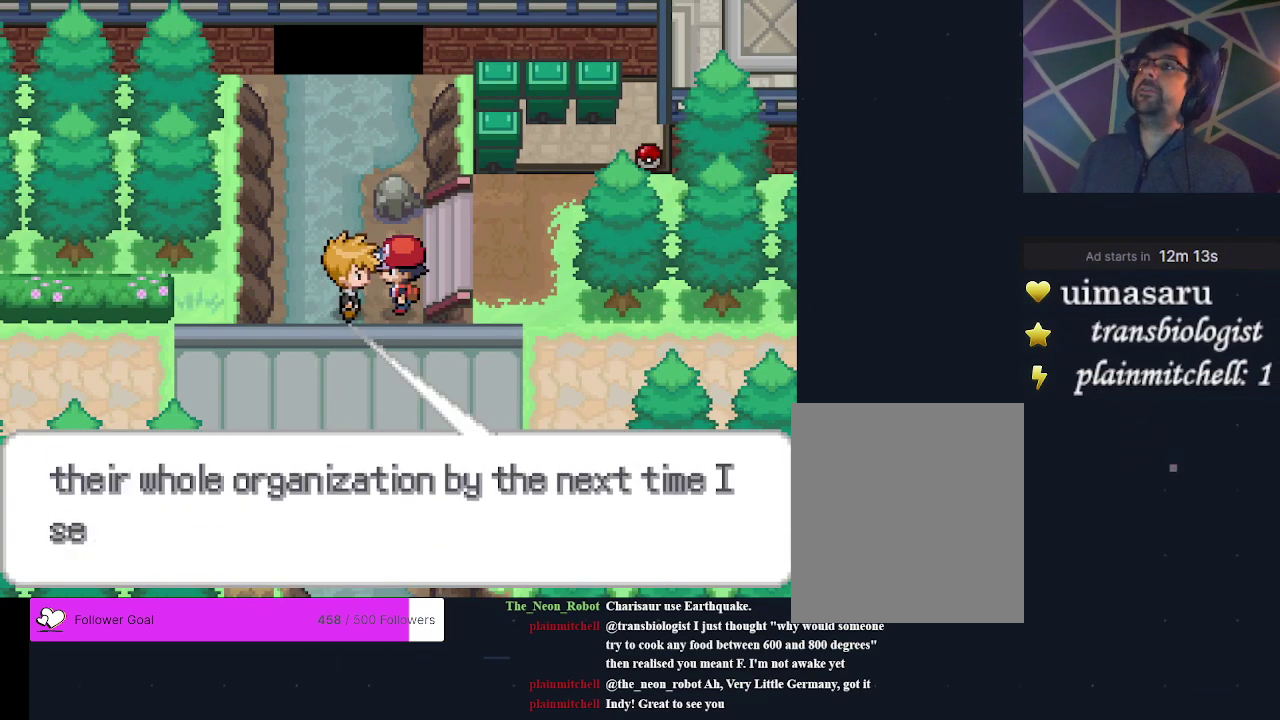
{"dt_ms": 500, "buttons": ["A"], "events": [[67, "A", "up"], [167, "A", "down"], [300, "A", "up"], [467, "A", "down"]]}
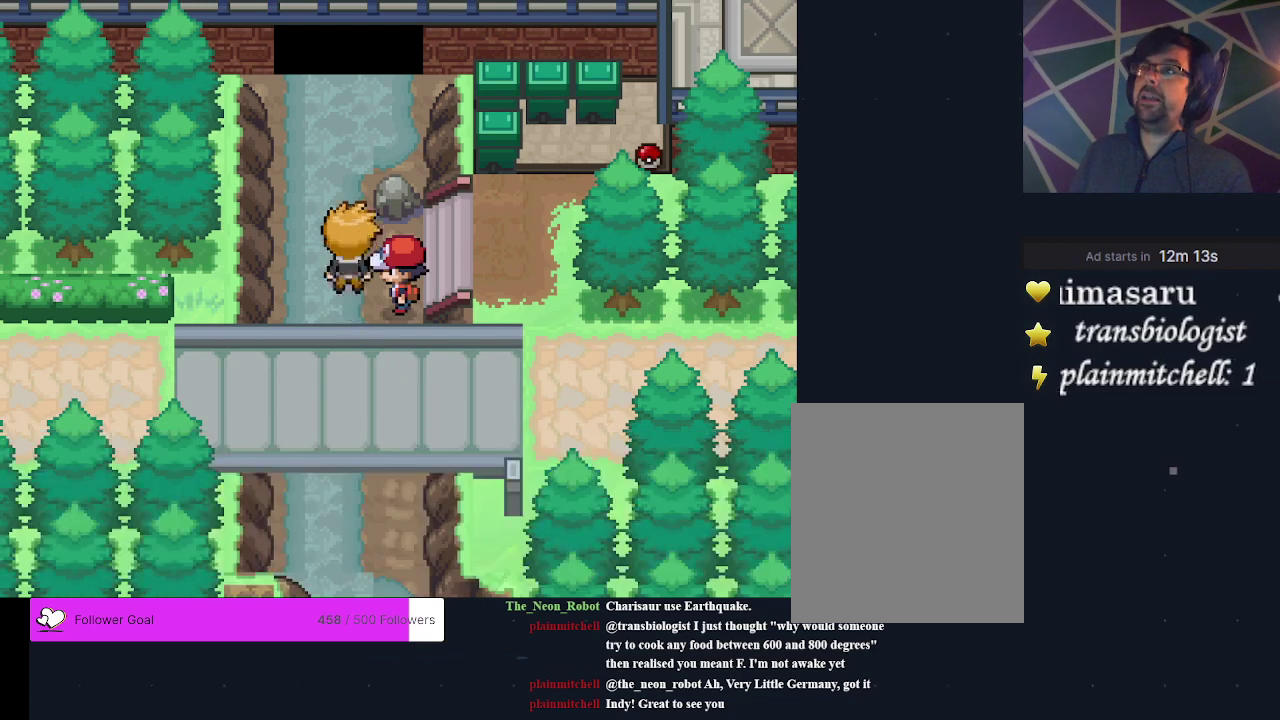
{"dt_ms": 500, "buttons": [], "events": [[100, "A", "up"], [267, "A", "down"], [333, "A", "up"]]}
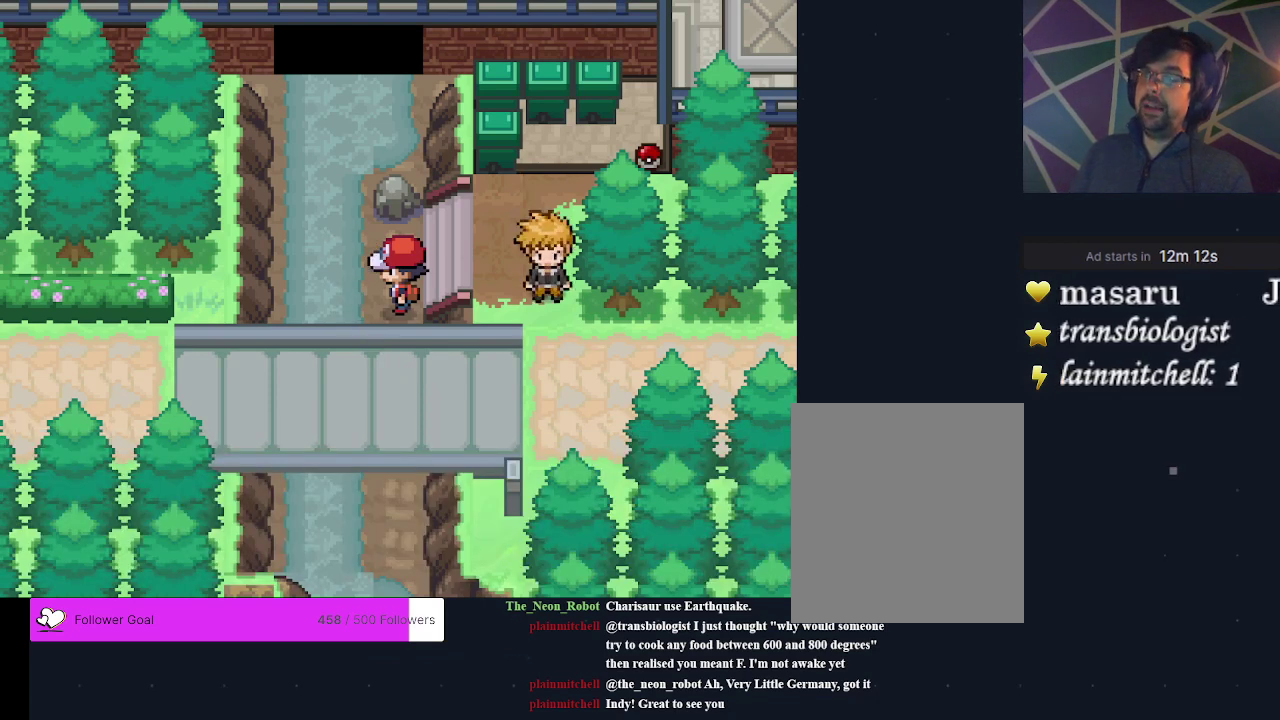
{"dt_ms": 500, "buttons": [], "events": [[367, "A", "down"], [467, "A", "up"]]}
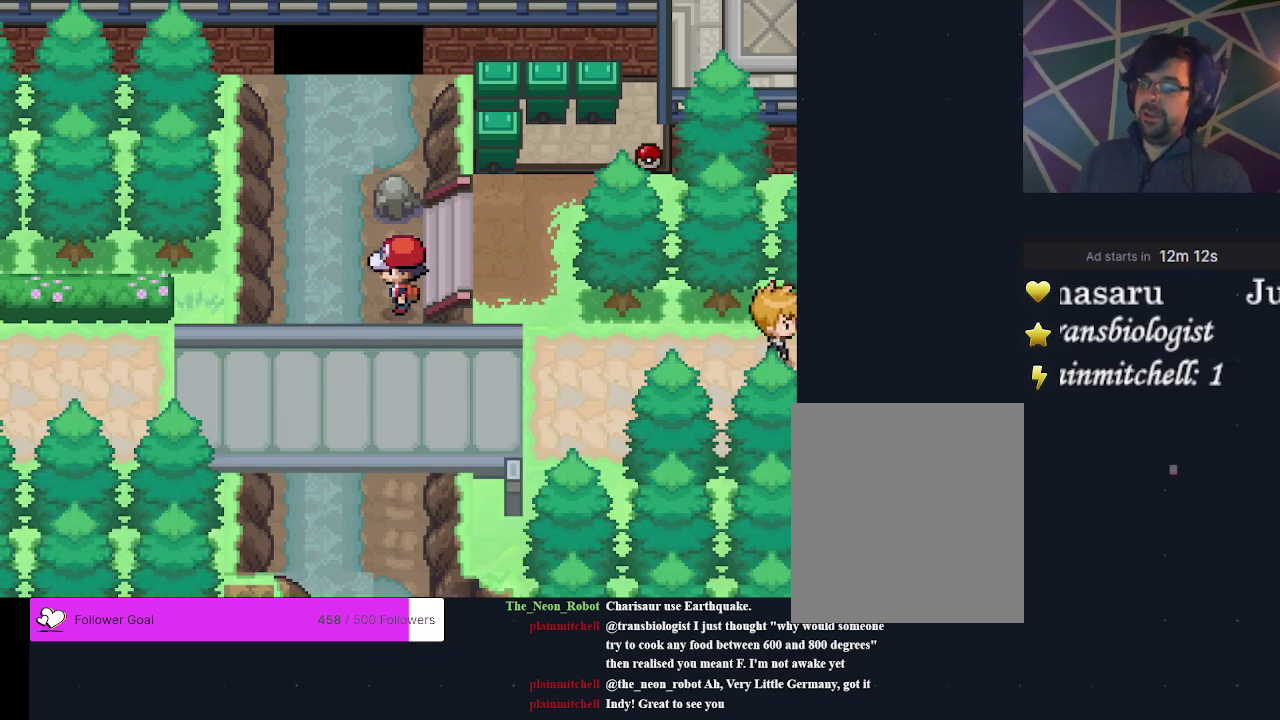
{"dt_ms": 500, "buttons": ["A"], "events": [[67, "A", "down"], [167, "A", "up"], [267, "A", "down"], [367, "A", "up"], [467, "A", "down"]]}